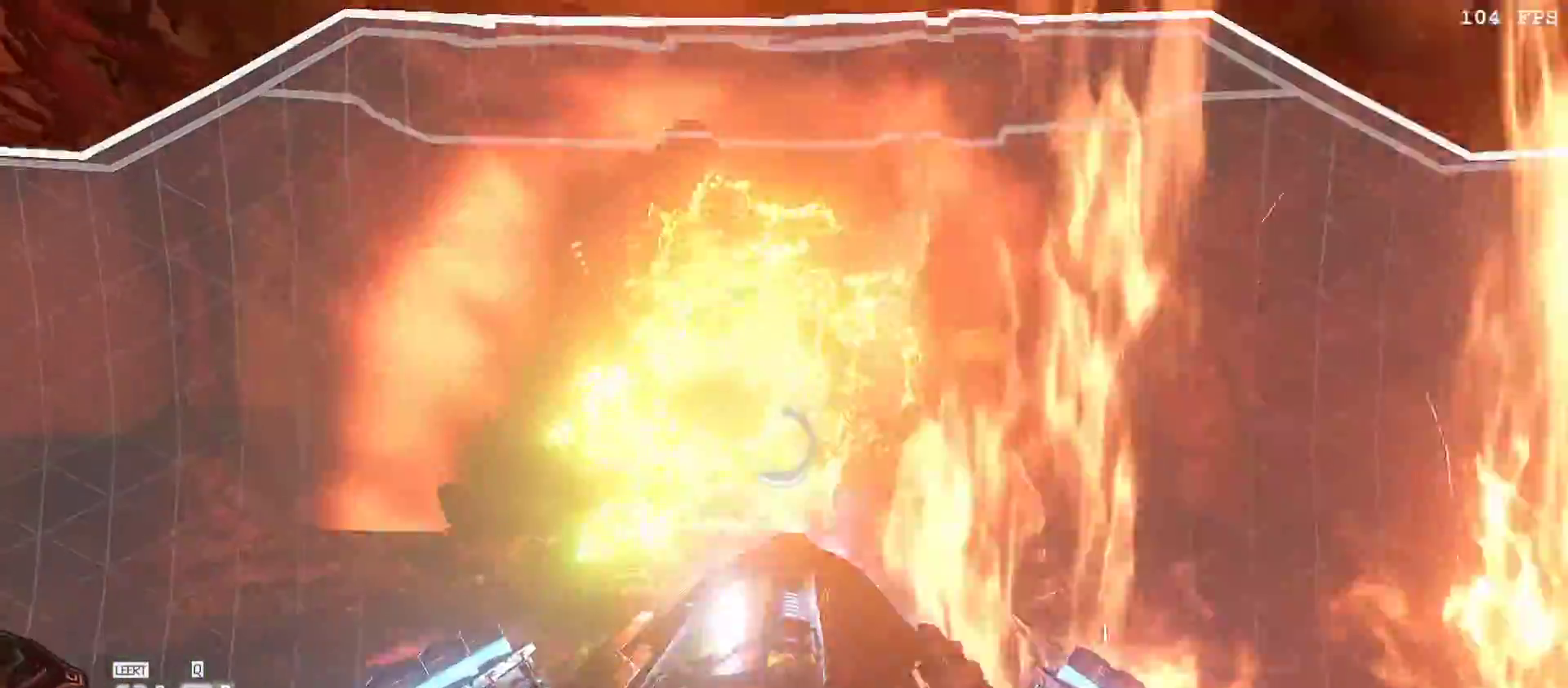
Gameplay with keyboard and mouse; each line is a JSON object with the keys and mouse buttons held at the frame after it. "events" lists presses ("down") and releases ("up") of "1", "2", "3", "4", "5", "a", "alt", "b", "c", "ctrl", "d", "e", "f", "g", "minus", "q", "r", "s", "shift", "space", "t", "tab", "v", "w", "x", "z", "mouse_left", "mouse_wheel", "mouse_right", "mouse_mb4" and "mouse_mb5" between this image and that frame as [ms after this image, input, new state], when the widget could be followed in between. "mouse_left", "mouse_wheel", "mouse_right", "mouse_mb4", "mouse_mb5" = the "left", "wheel", "right", "mb4", "mb5" buttons of the "mouse" list. No other keys are recorded. "wheel" means that the mouse wheel is clicked or scrolled. Mouse movement is not recorded.
{"keys": ["a", "w"], "mouse": ["right"], "events": [[283, "space", "down"], [417, "space", "up"]]}
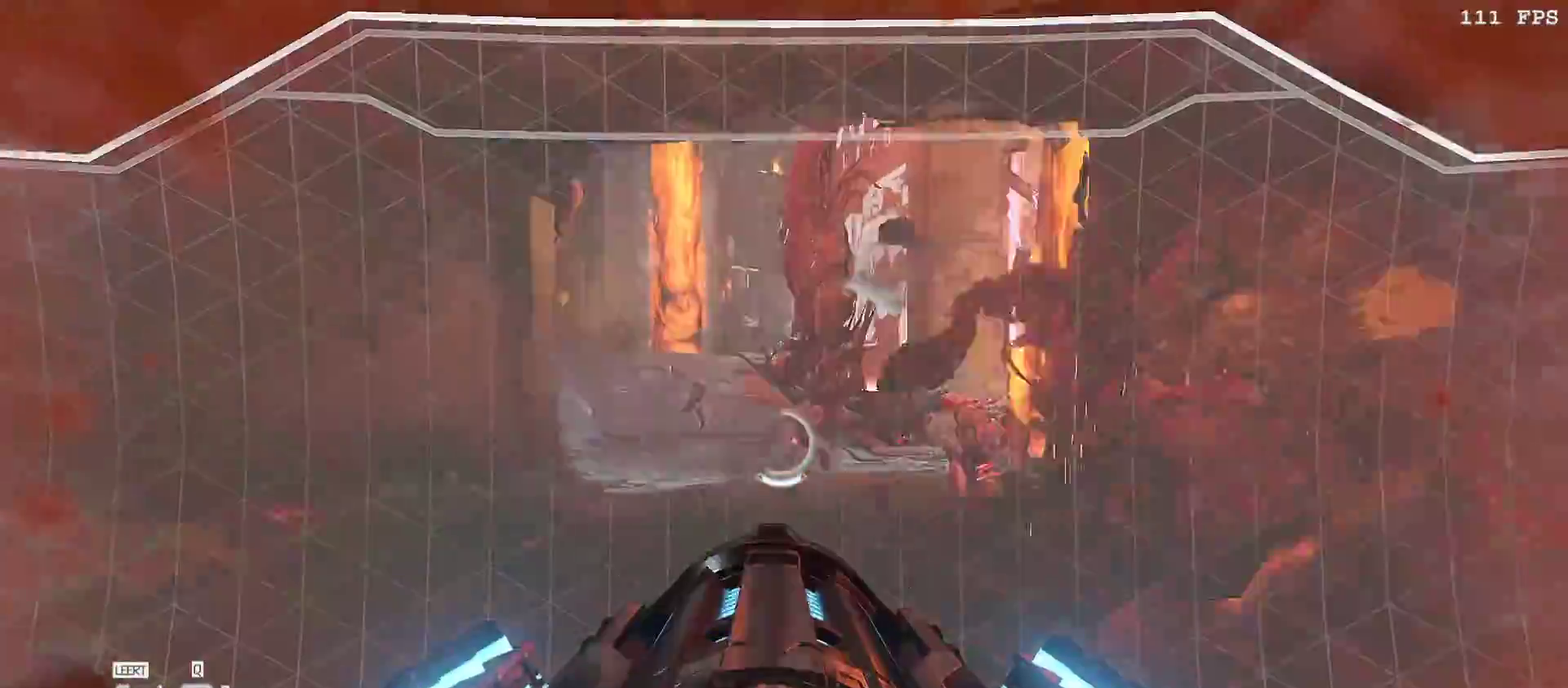
{"keys": ["a", "w"], "mouse": ["right"]}
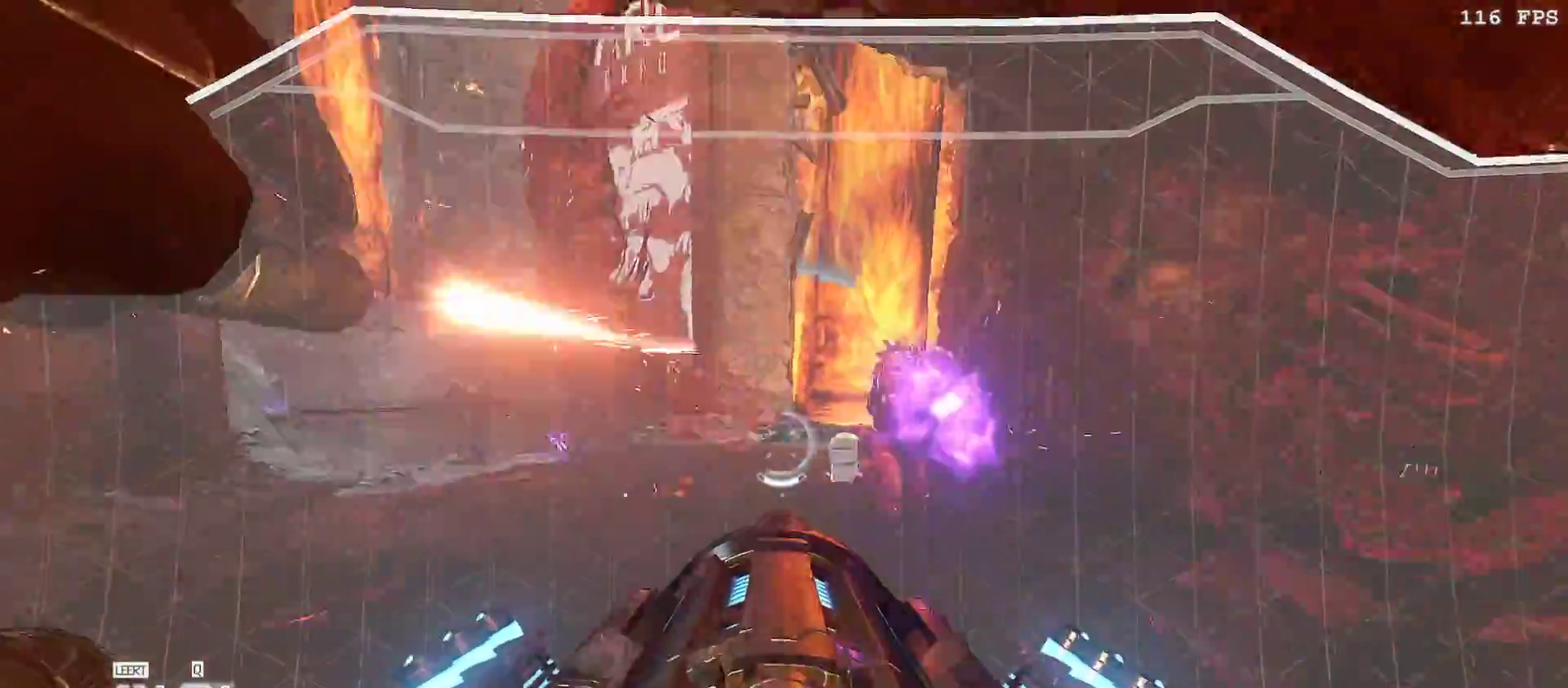
{"keys": ["a", "w"], "mouse": ["right"], "events": [[83, "space", "down"], [167, "space", "up"], [267, "space", "down"], [400, "4", "down"], [400, "space", "up"], [500, "4", "up"]]}
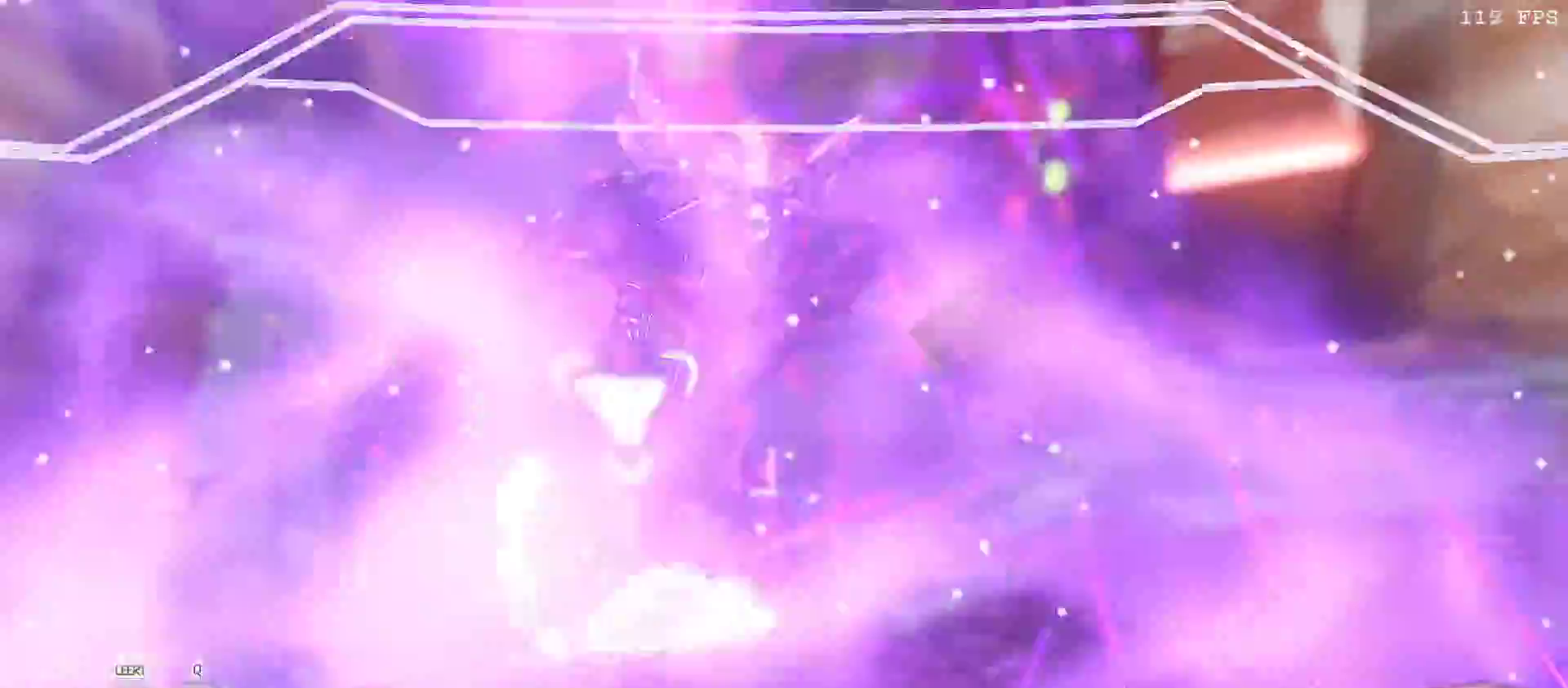
{"keys": [], "mouse": [], "events": [[333, "mouse_right", "up"], [367, "a", "up"], [367, "w", "up"]]}
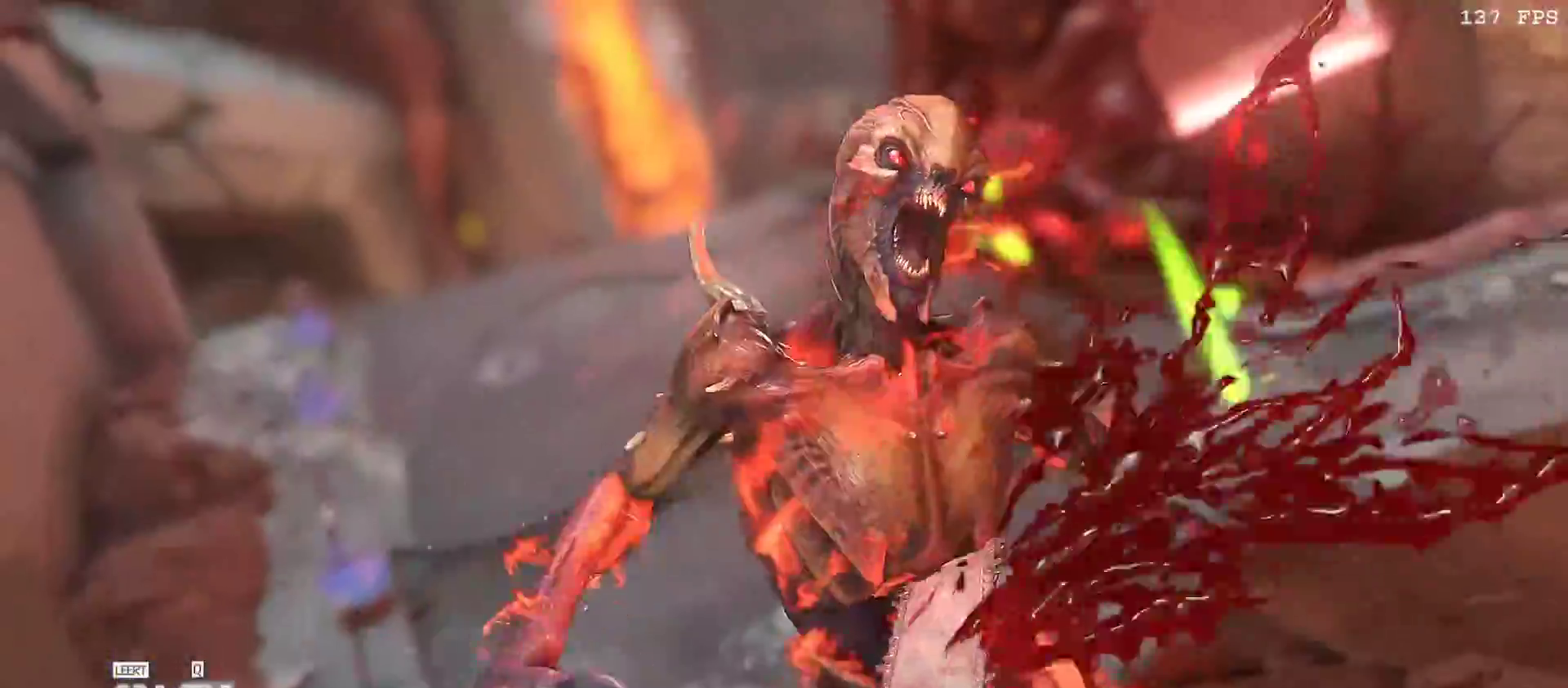
{"keys": ["w"], "mouse": [], "events": [[133, "w", "down"]]}
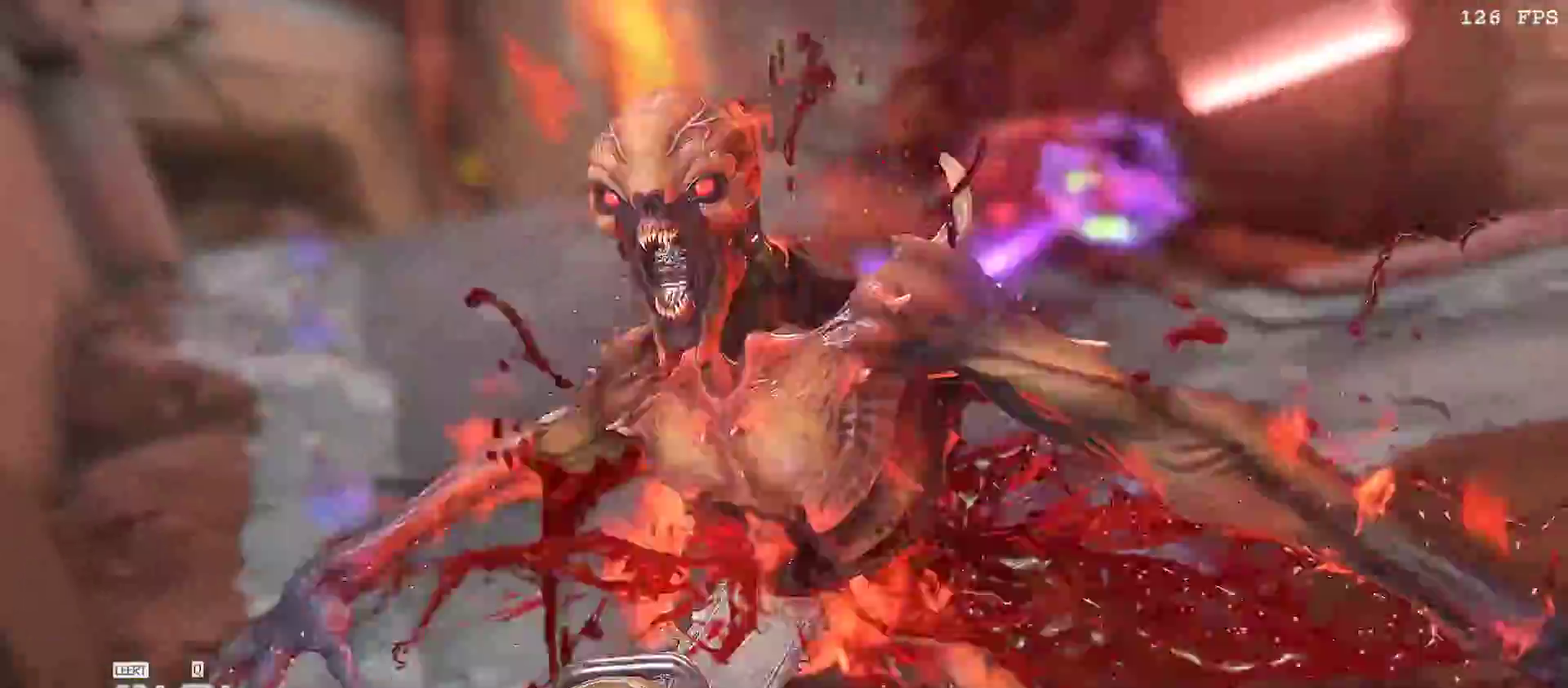
{"keys": ["w"], "mouse": [], "events": []}
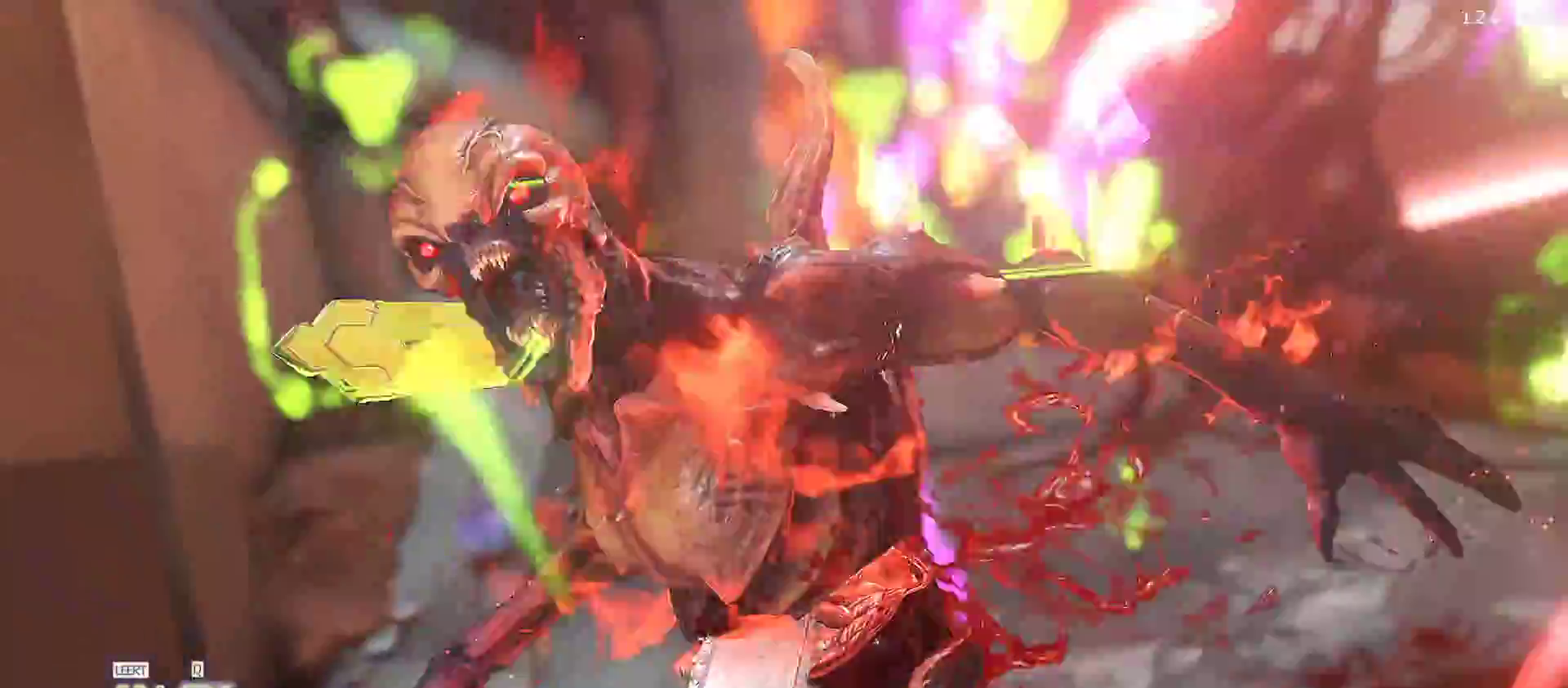
{"keys": ["w"], "mouse": []}
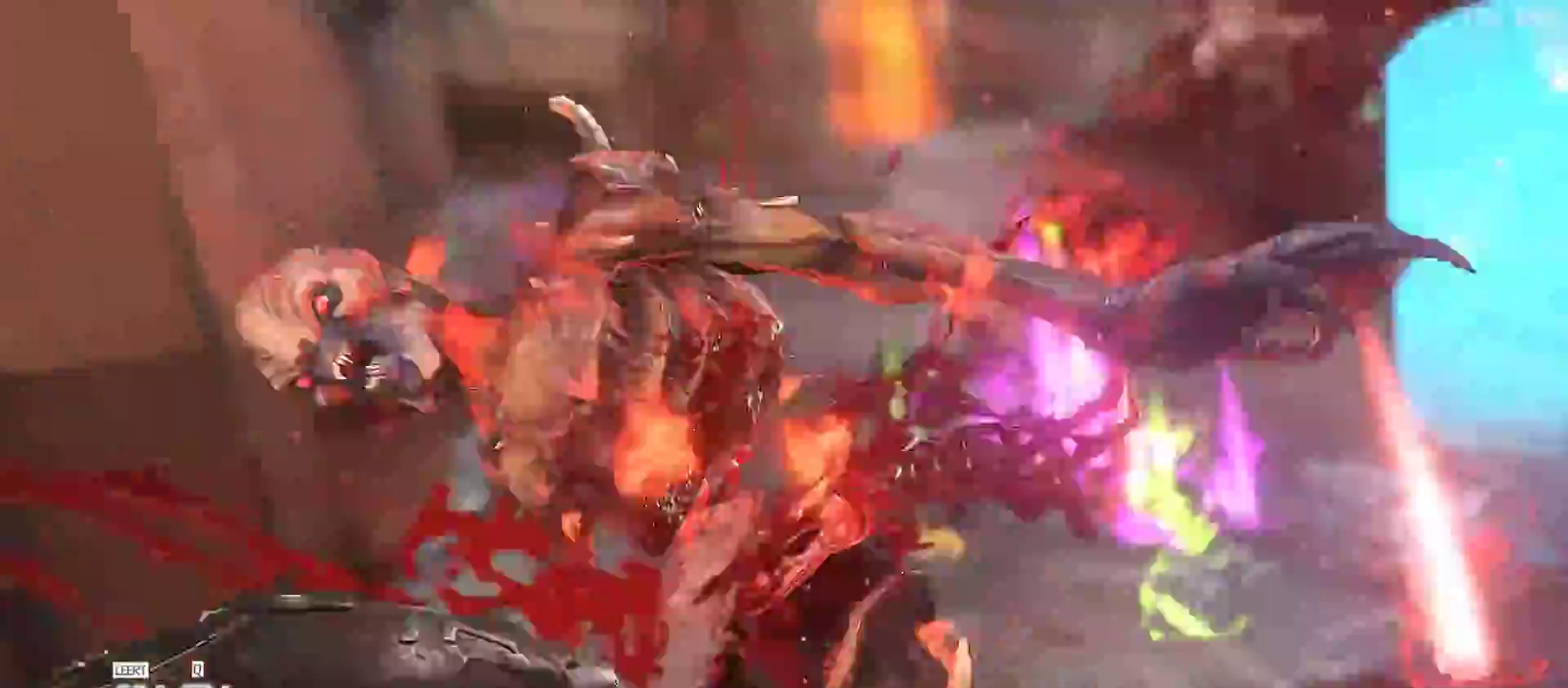
{"keys": ["w"], "mouse": [], "events": []}
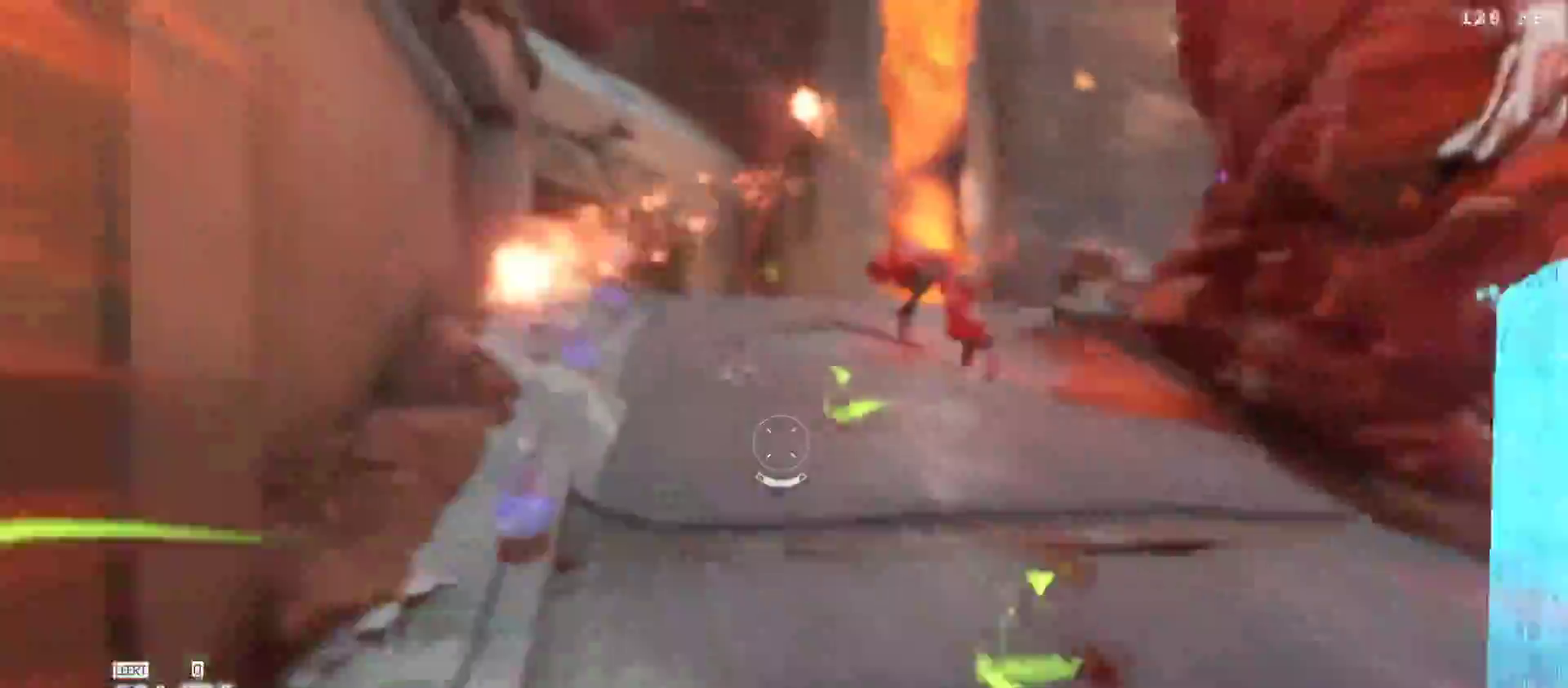
{"keys": ["a", "v", "w"], "mouse": [], "events": [[33, "space", "down"], [117, "1", "down"], [117, "space", "up"], [267, "1", "up"], [317, "v", "down"], [400, "a", "down"], [433, "v", "up"], [500, "v", "down"]]}
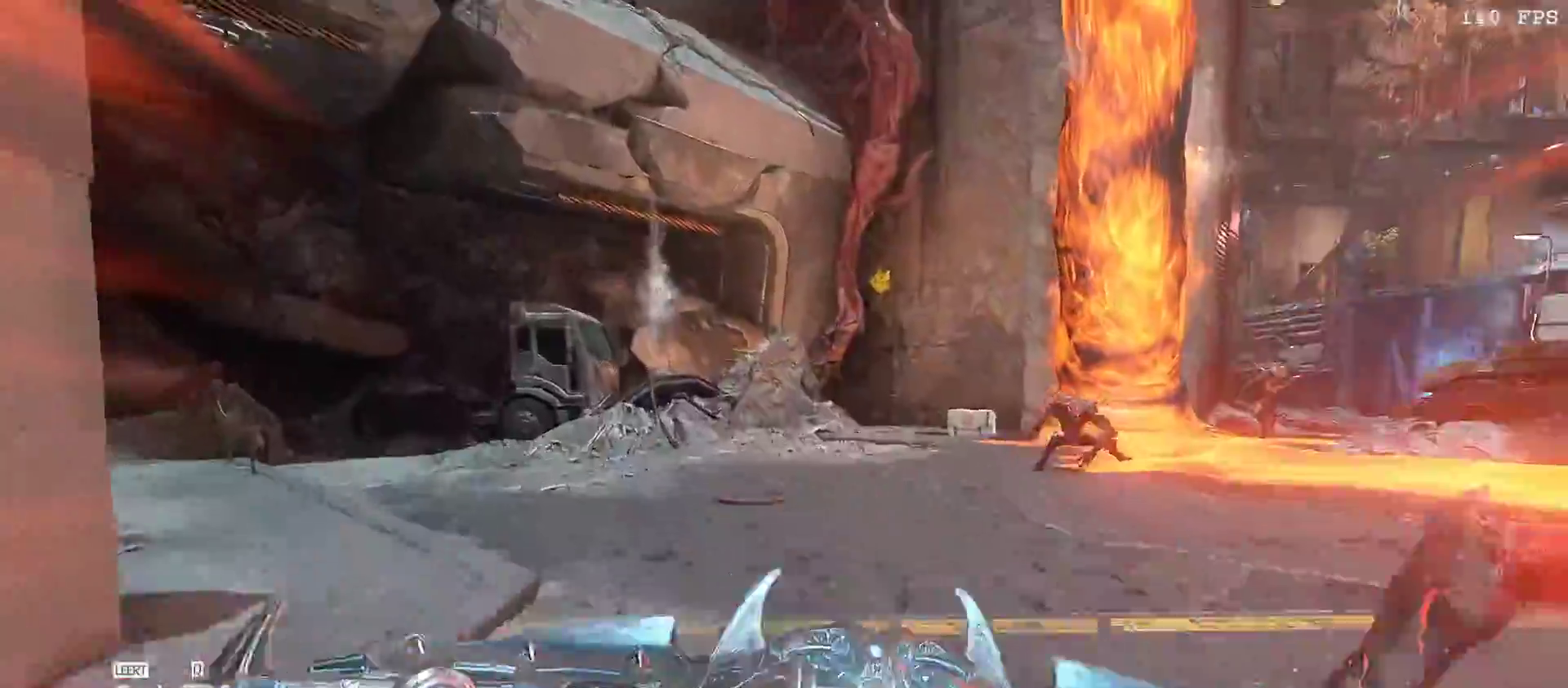
{"keys": ["a", "s"], "mouse": ["right"], "events": [[133, "v", "up"], [167, "w", "up"], [233, "mouse_right", "down"], [333, "s", "down"]]}
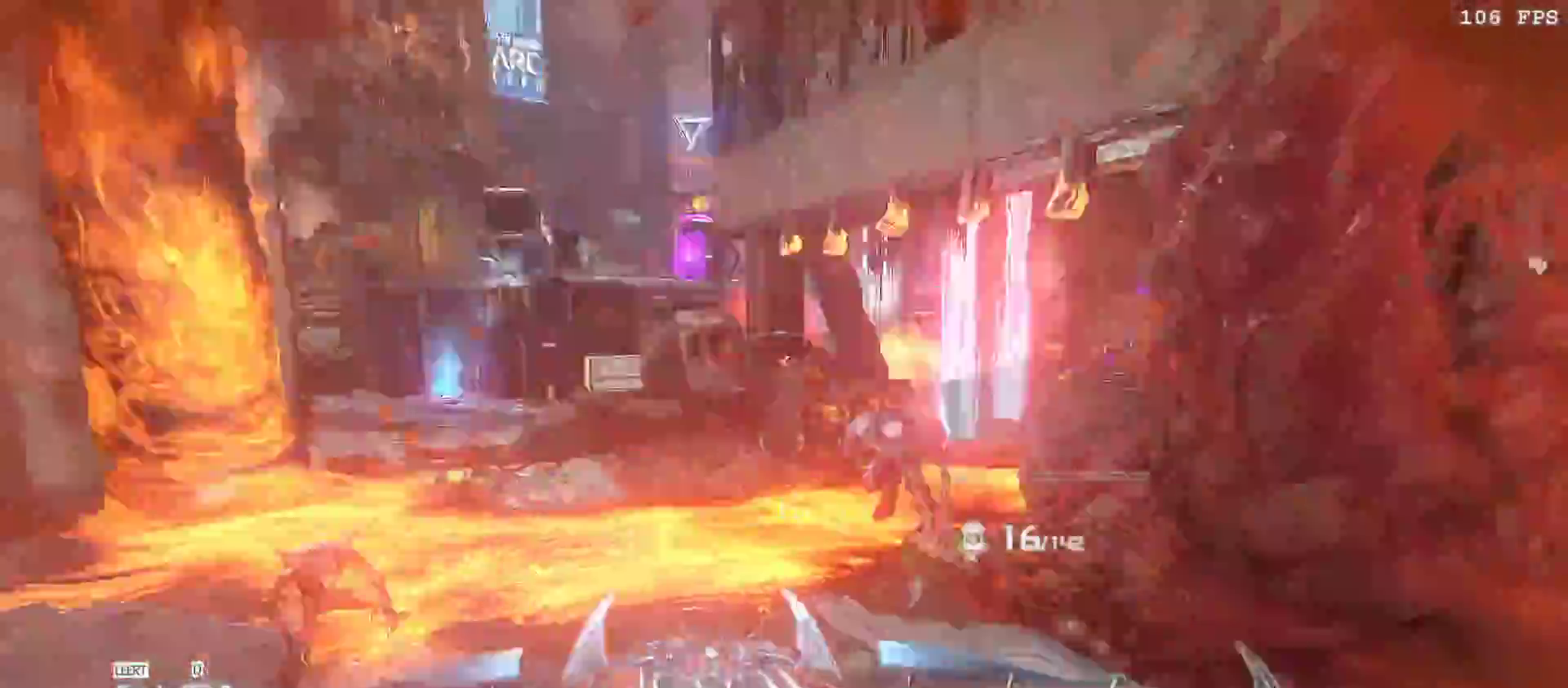
{"keys": ["a"], "mouse": ["right"], "events": [[250, "s", "up"]]}
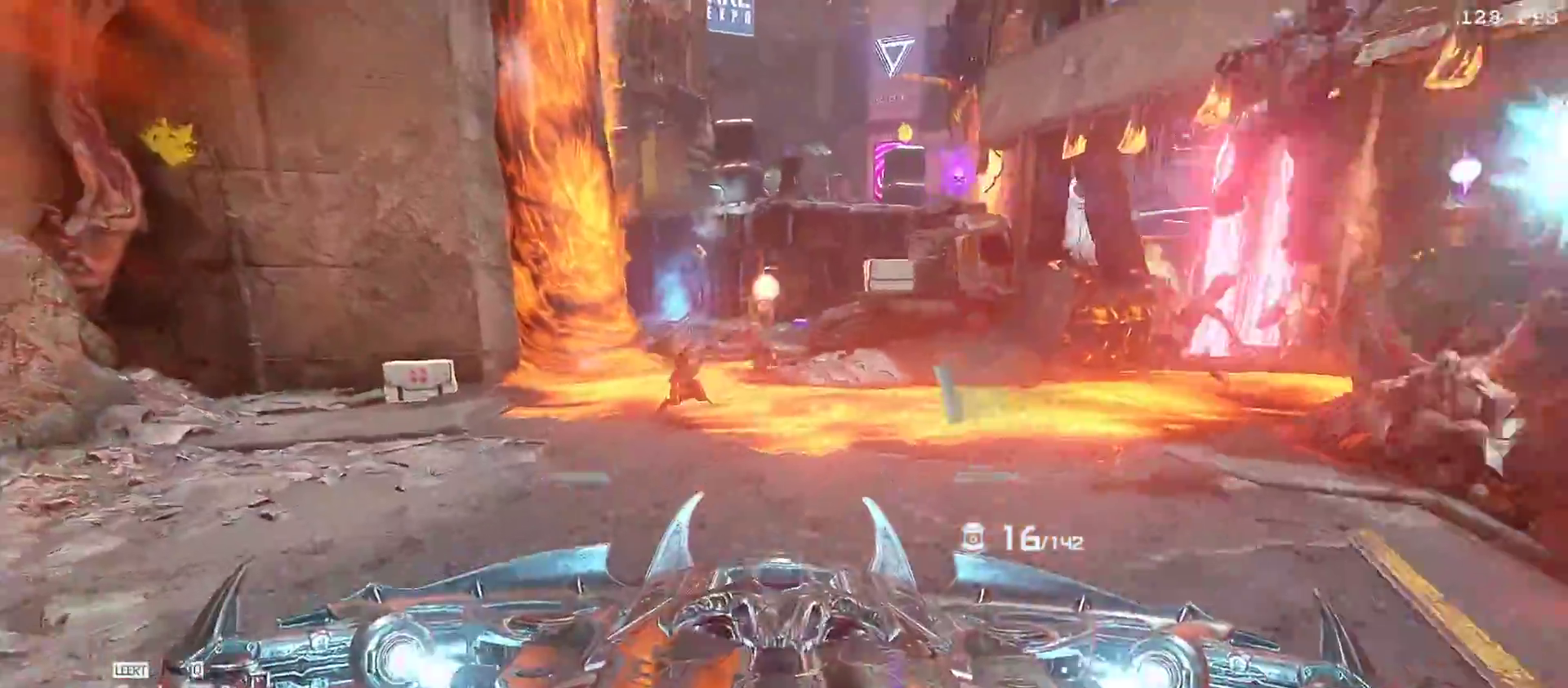
{"keys": ["a"], "mouse": ["right"], "events": [[267, "v", "down"], [367, "v", "up"], [450, "v", "down"], [500, "v", "up"]]}
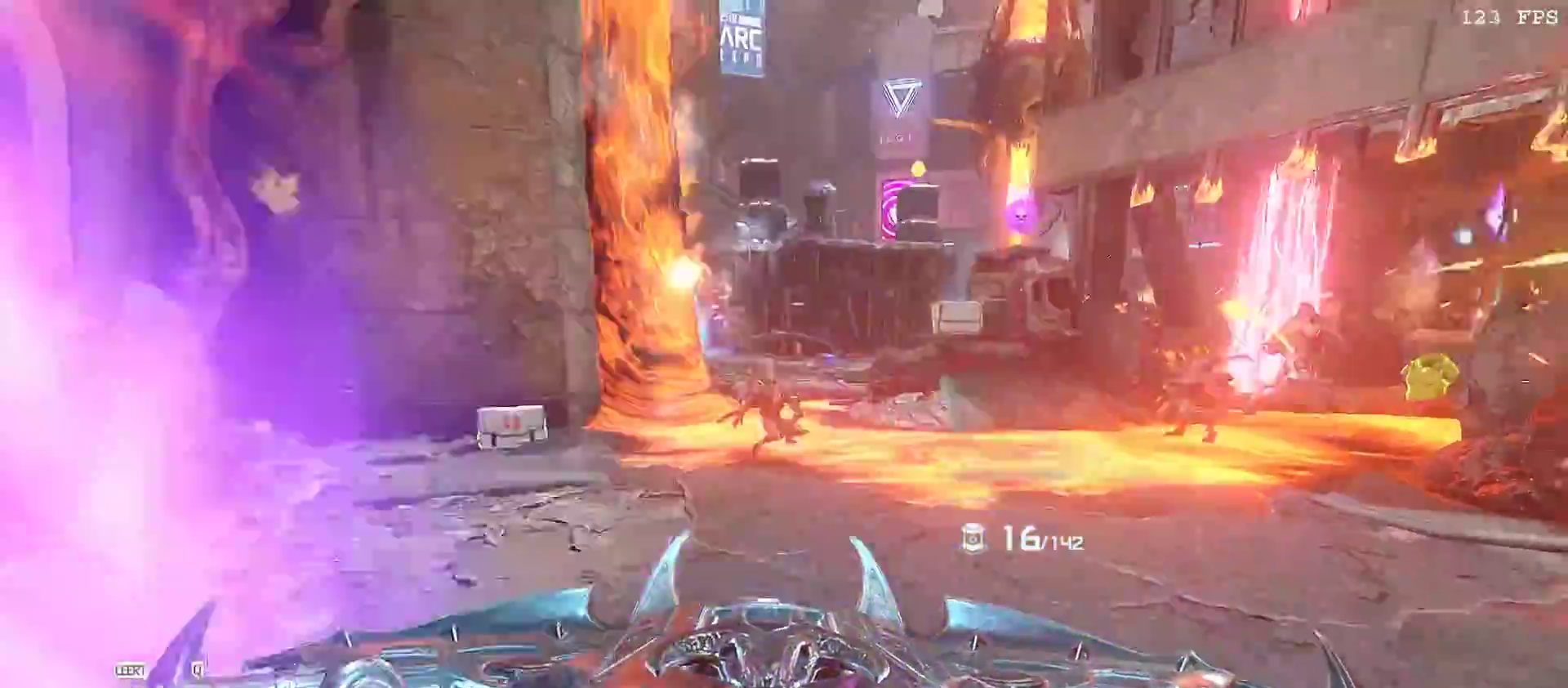
{"keys": ["a", "s"], "mouse": ["right"], "events": [[83, "v", "down"], [133, "s", "down"], [183, "v", "up"]]}
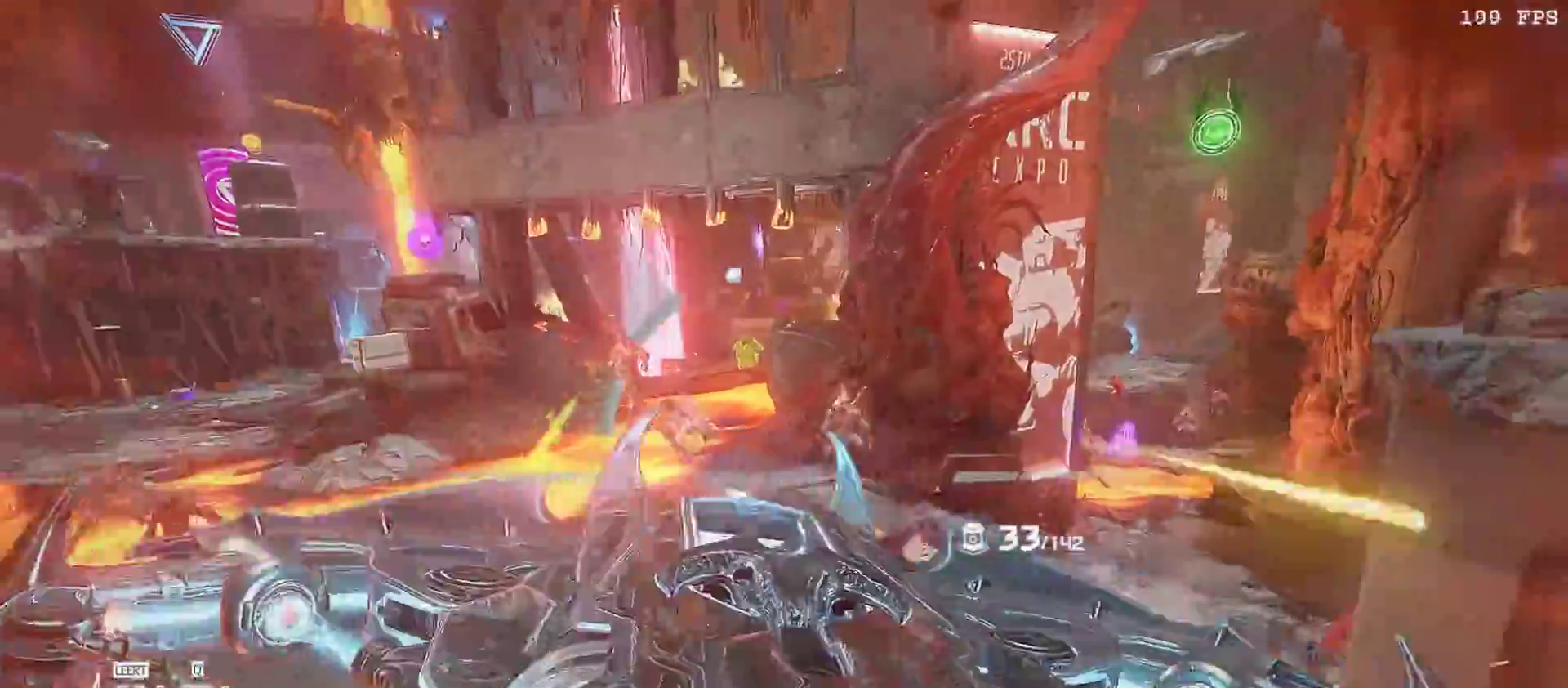
{"keys": ["a", "s"], "mouse": ["right"], "events": []}
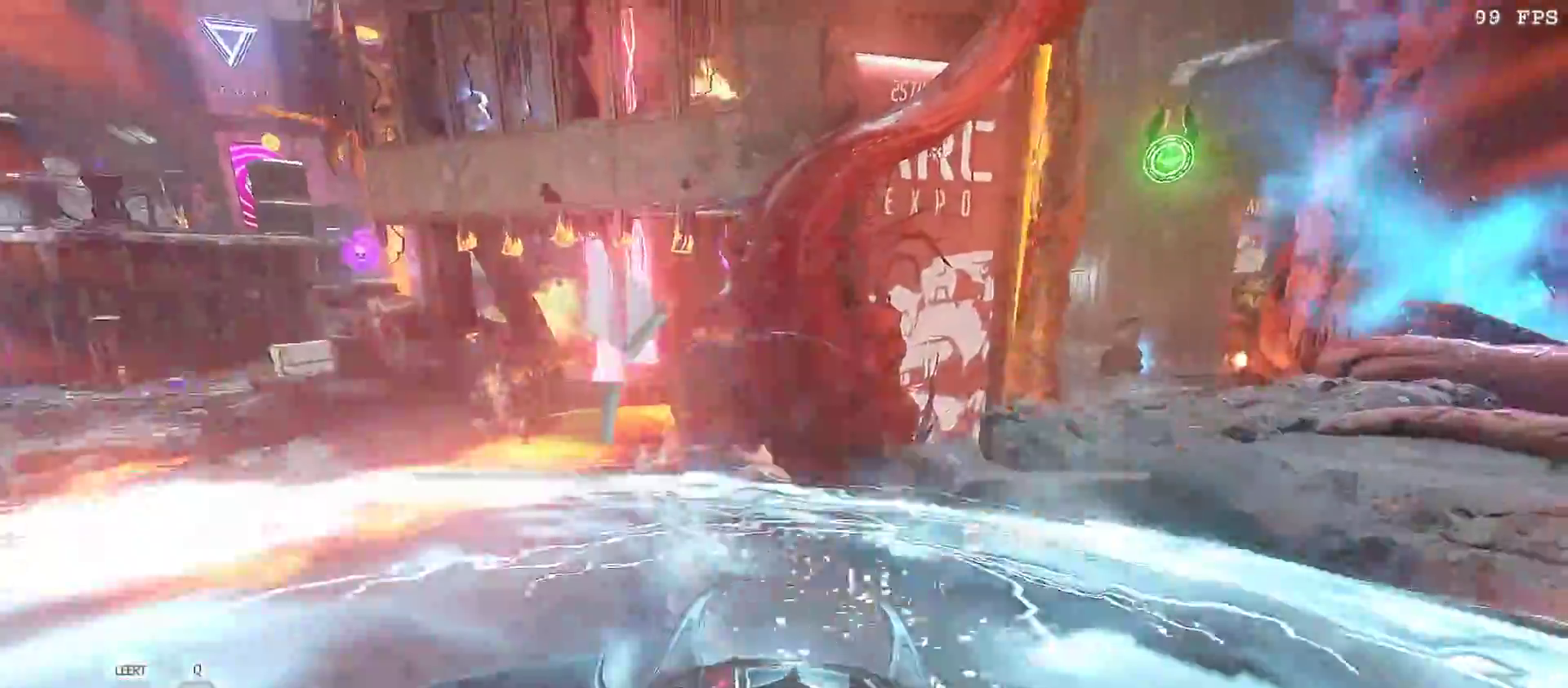
{"keys": ["a"], "mouse": ["right"]}
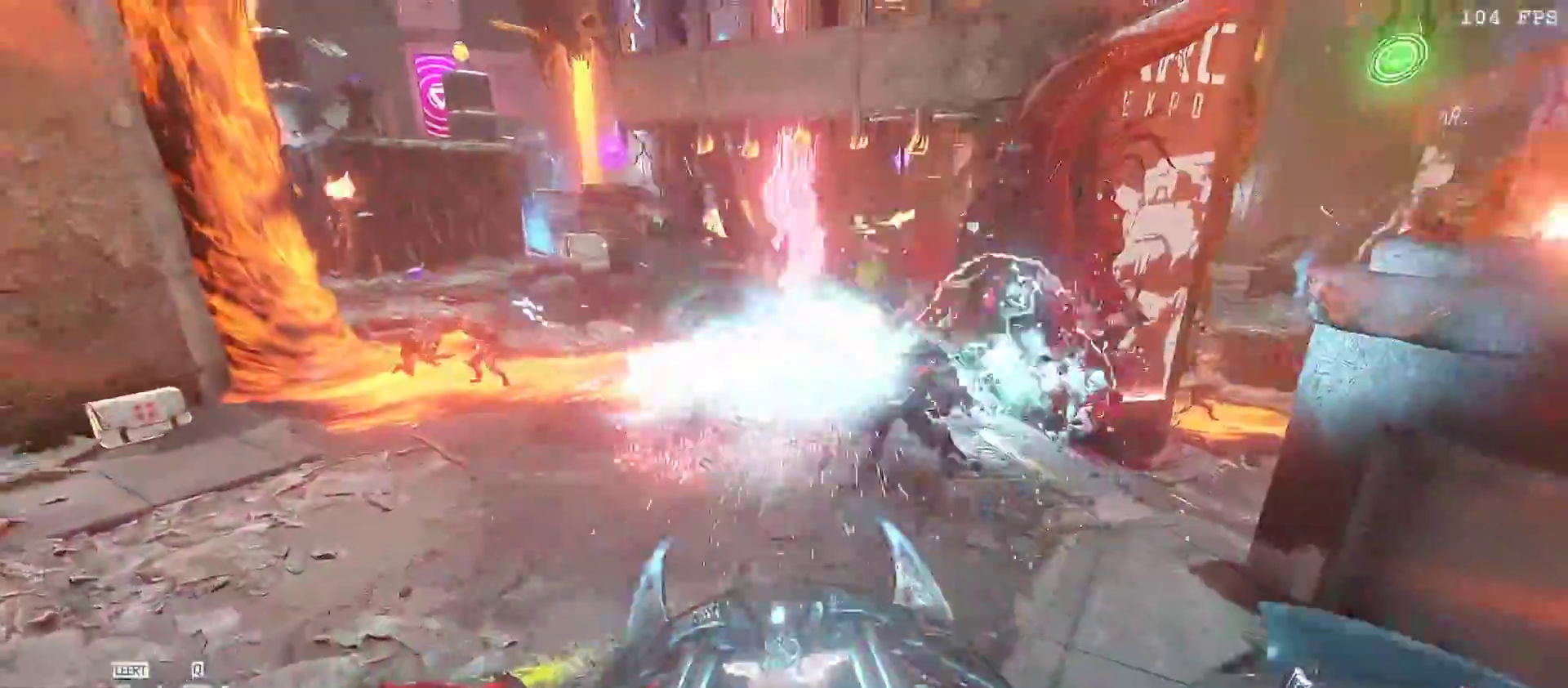
{"keys": ["space", "w"], "mouse": ["right"], "events": [[50, "w", "down"], [317, "a", "up"], [467, "space", "down"]]}
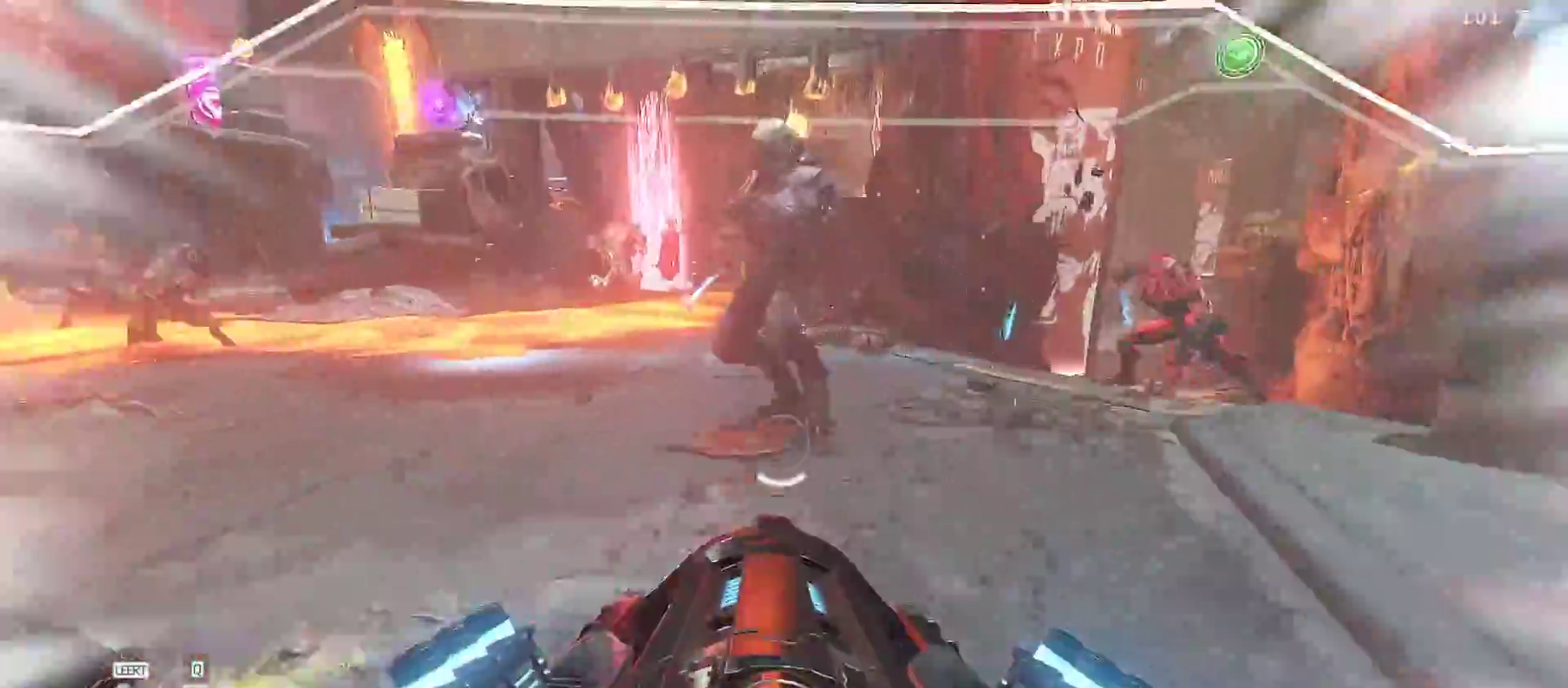
{"keys": [], "mouse": ["right"], "events": [[100, "q", "down"], [100, "space", "up"], [200, "q", "up"], [200, "w", "up"]]}
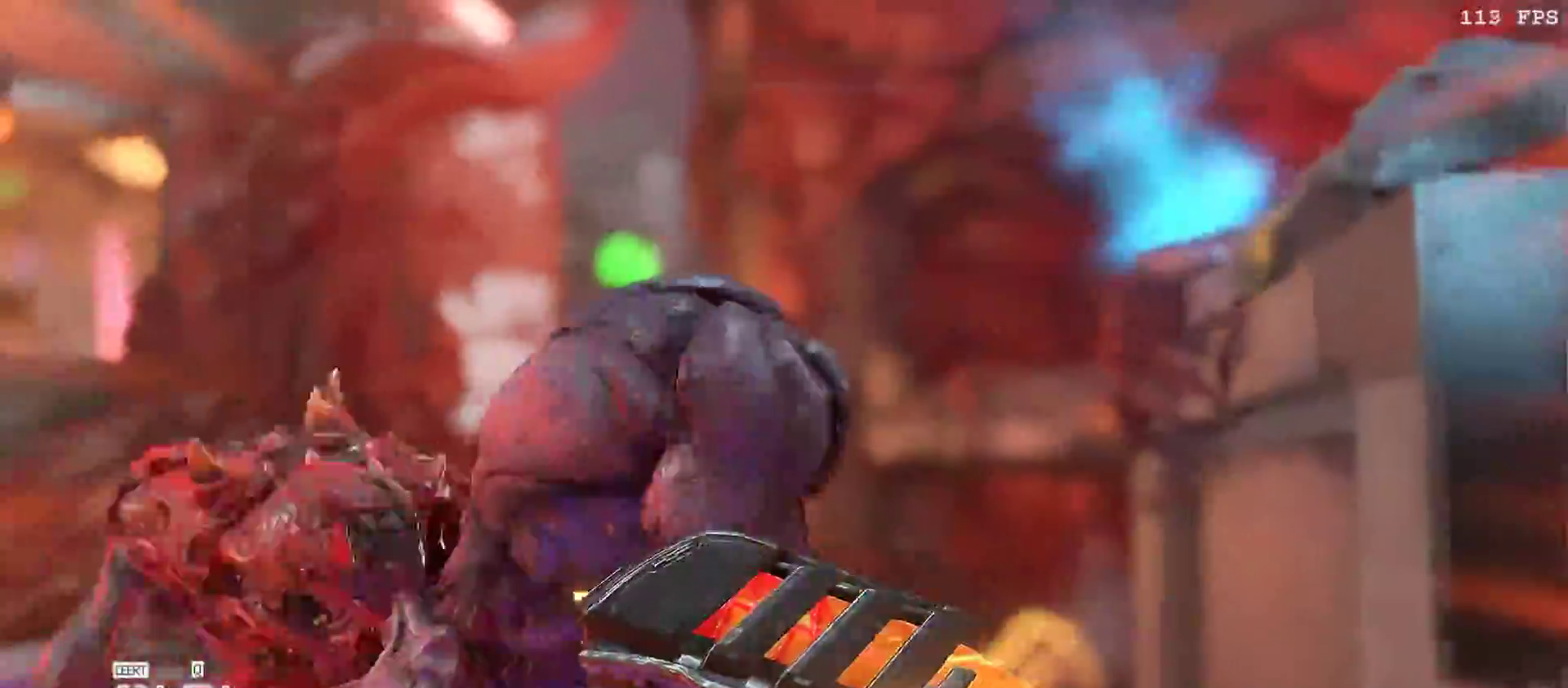
{"keys": ["w"], "mouse": ["right"], "events": [[167, "w", "down"]]}
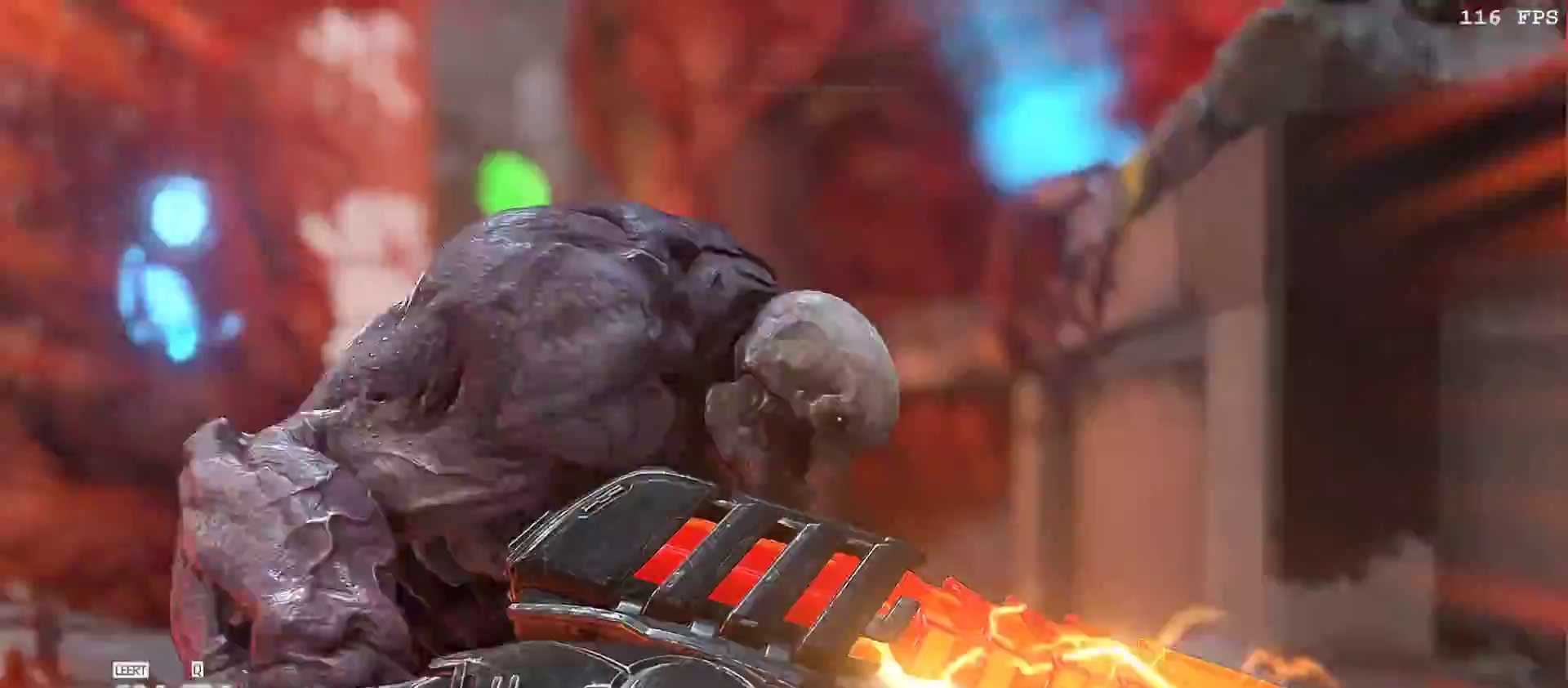
{"keys": ["d", "w"], "mouse": ["right"], "events": [[100, "d", "down"]]}
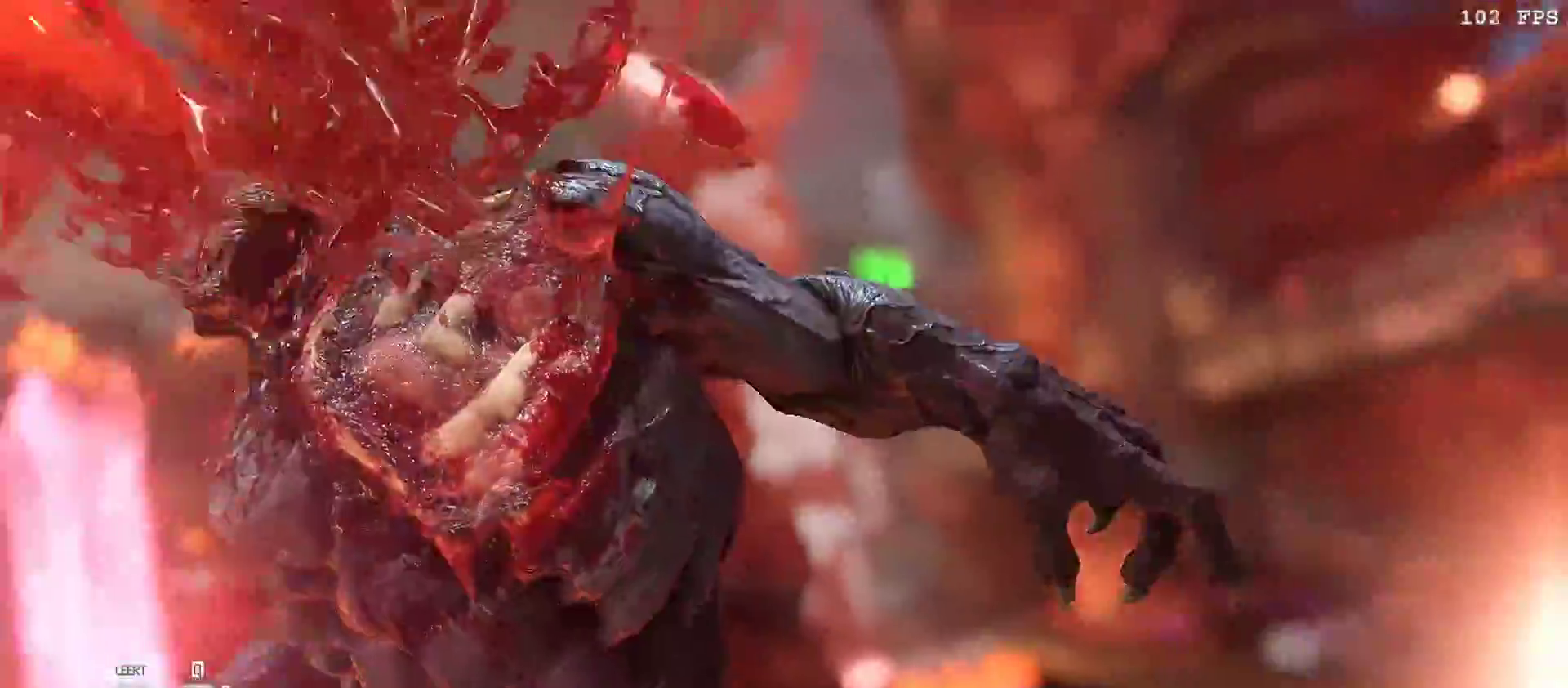
{"keys": ["d", "w"], "mouse": ["right"], "events": []}
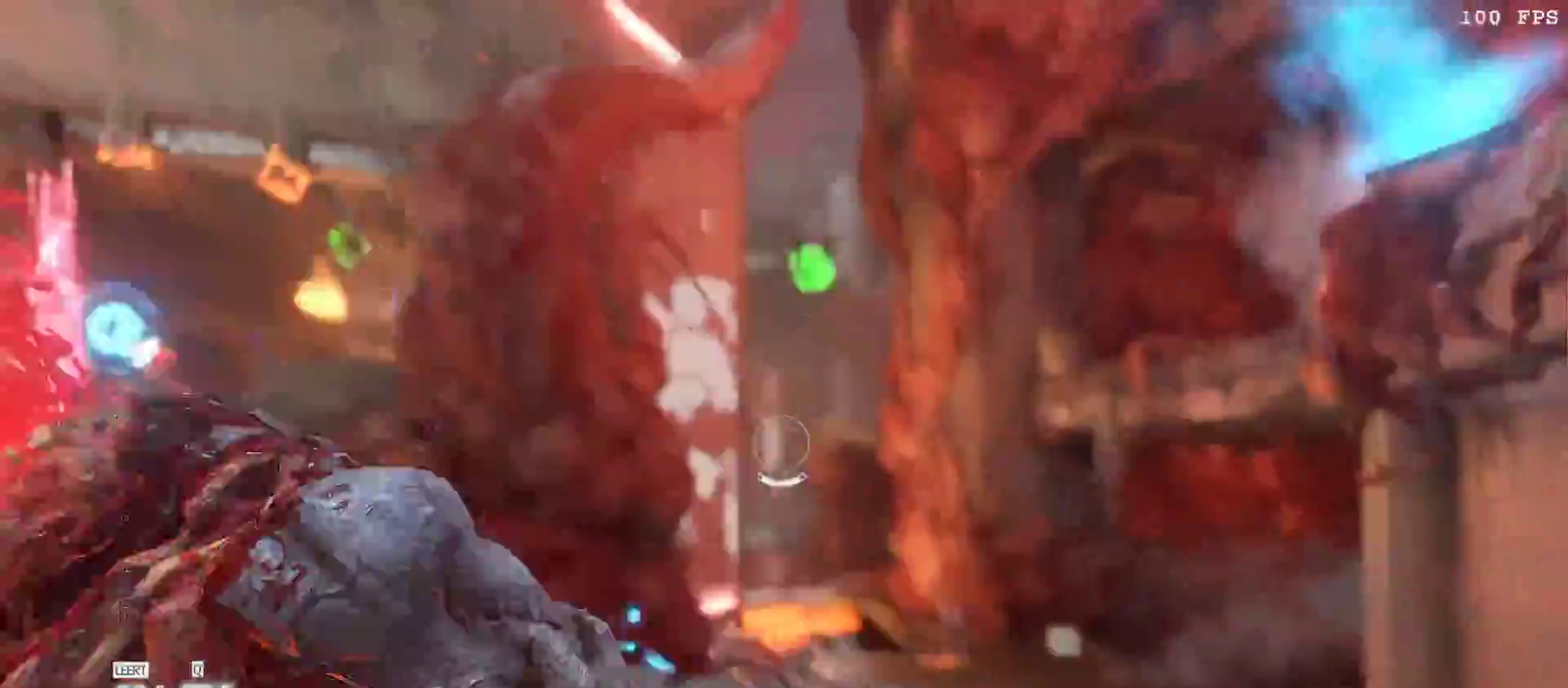
{"keys": ["d", "v", "w"], "mouse": [], "events": [[83, "f", "down"], [83, "mouse_right", "up"], [150, "f", "up"], [267, "v", "down"], [350, "v", "up"], [450, "v", "down"]]}
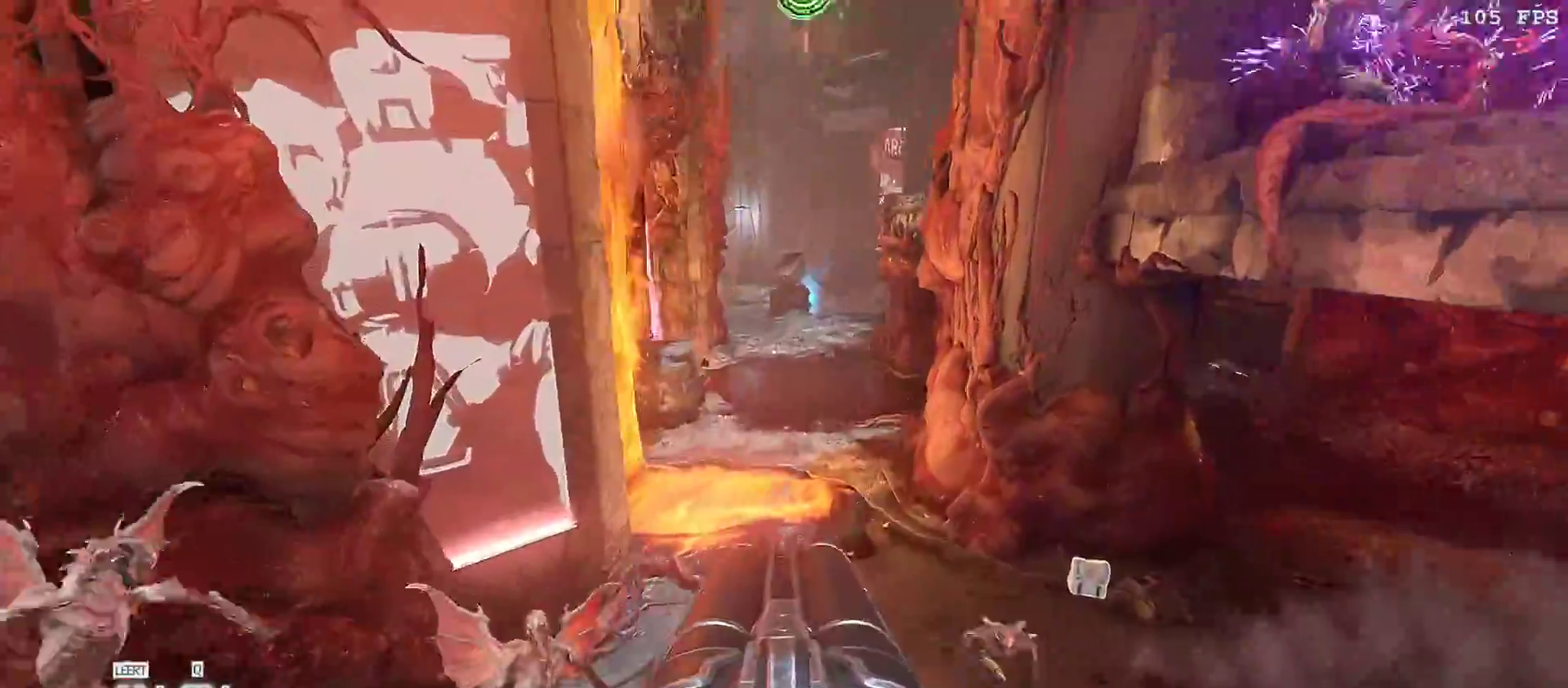
{"keys": ["w"], "mouse": [], "events": [[50, "v", "up"], [233, "d", "up"]]}
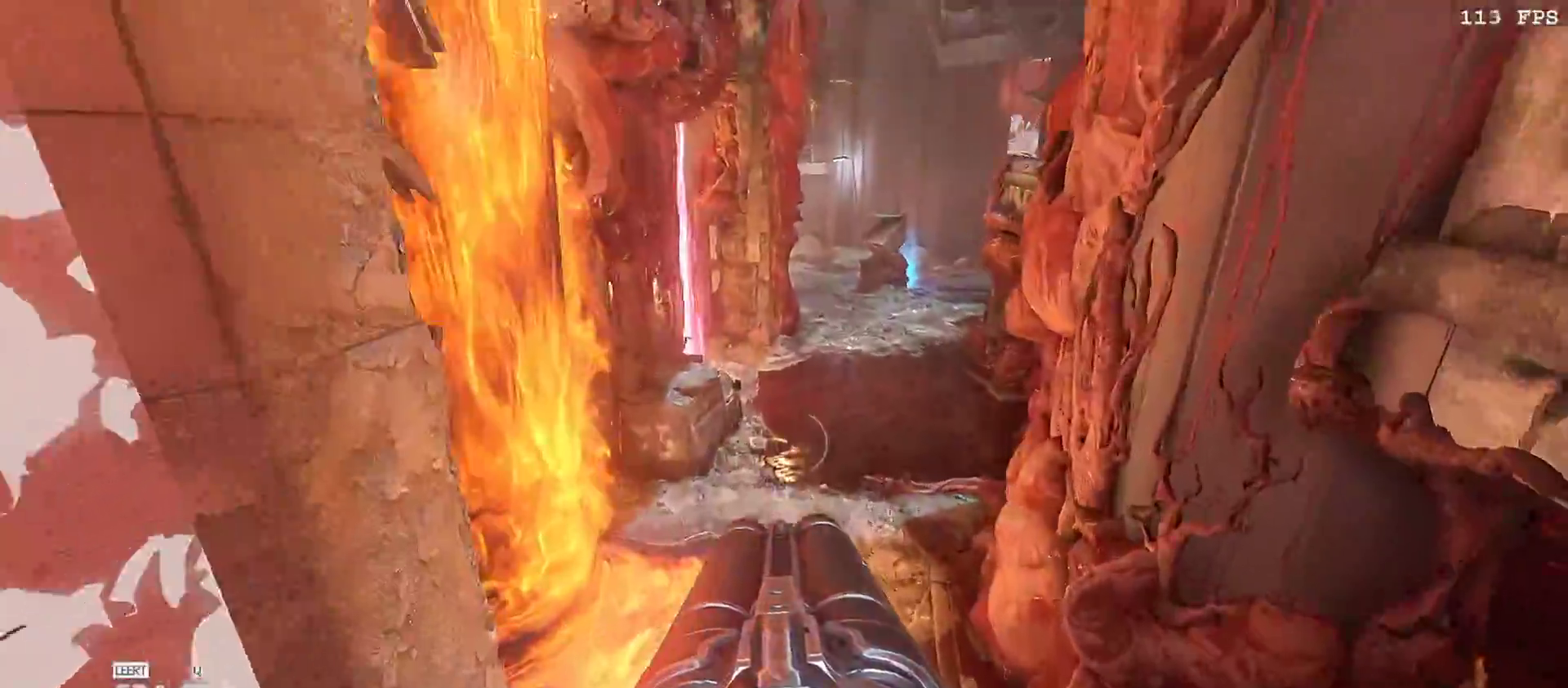
{"keys": ["space", "w"], "mouse": []}
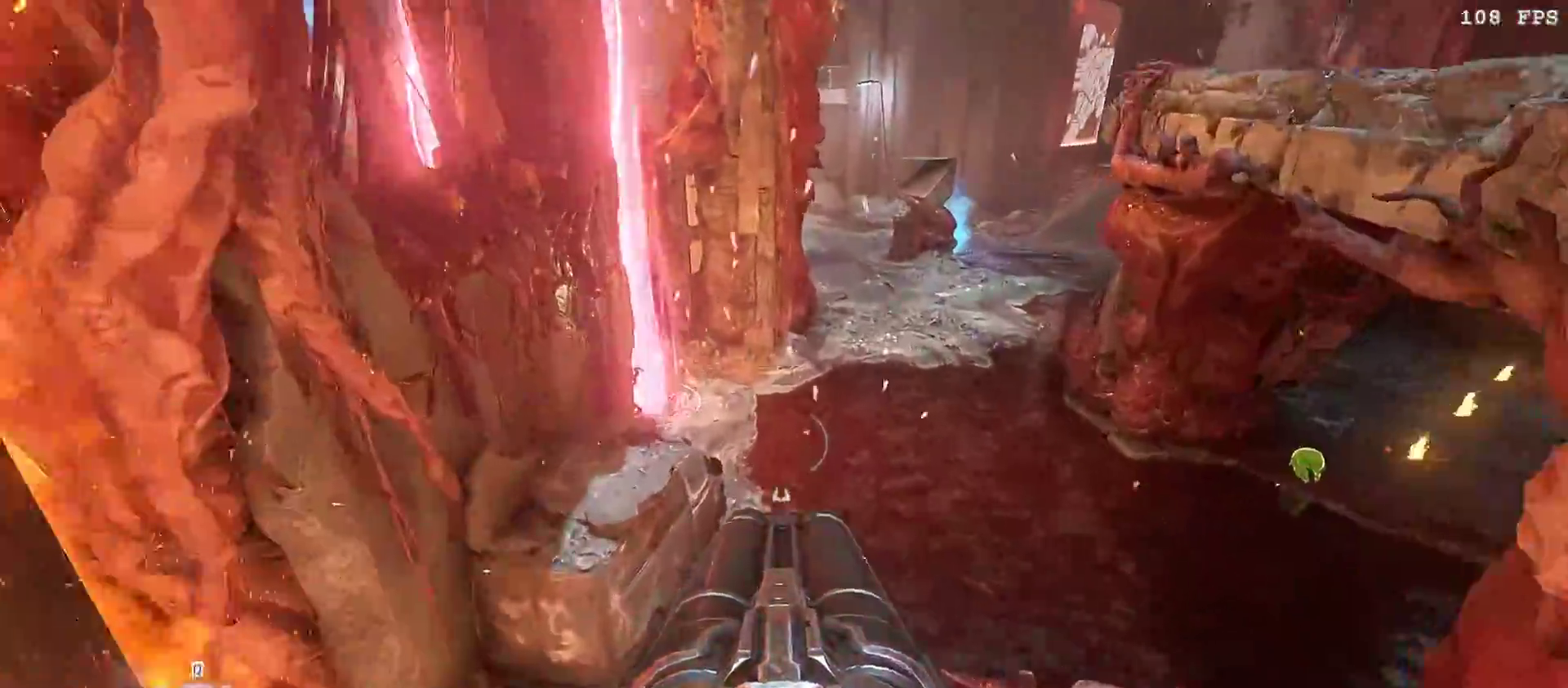
{"keys": ["d"], "mouse": [], "events": [[100, "space", "up"], [133, "d", "down"], [400, "w", "up"]]}
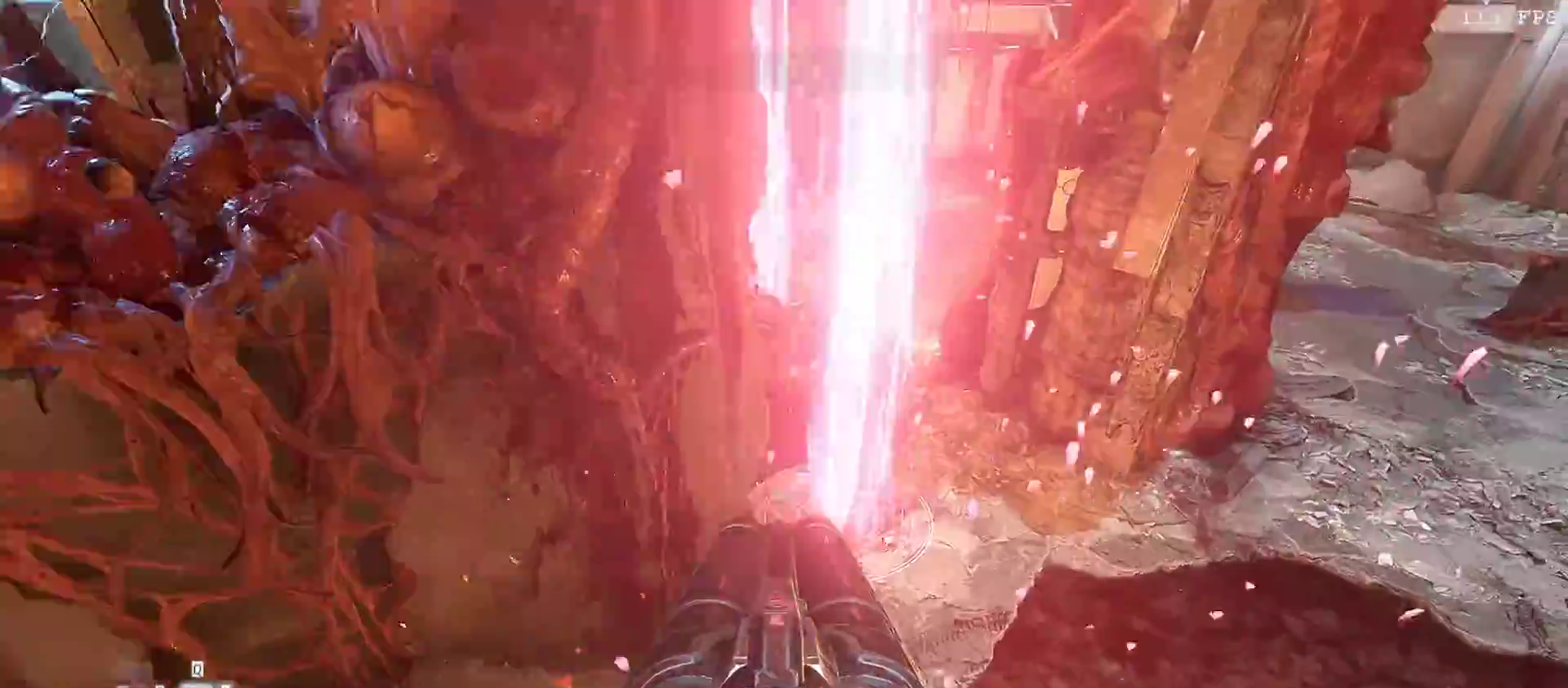
{"keys": ["d", "w"], "mouse": [], "events": [[350, "w", "down"]]}
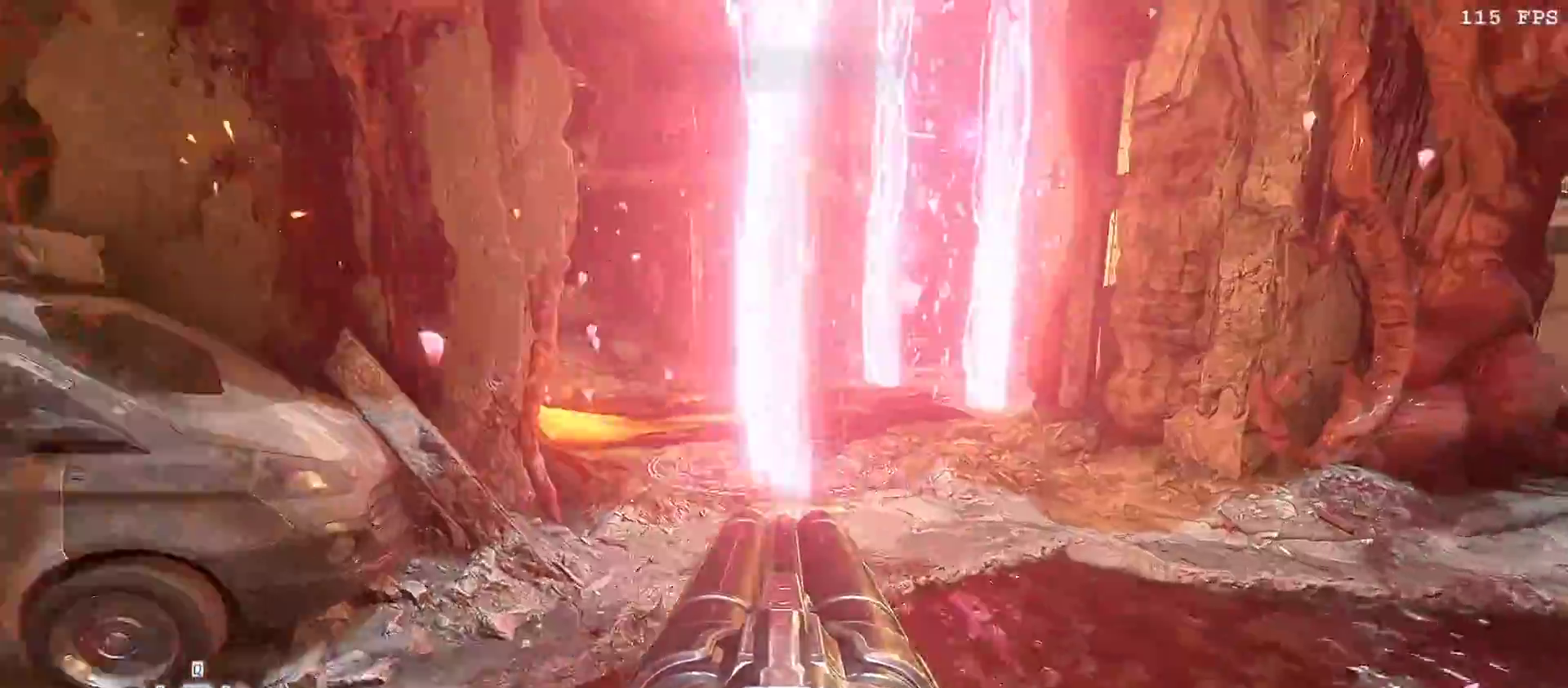
{"keys": ["a"], "mouse": []}
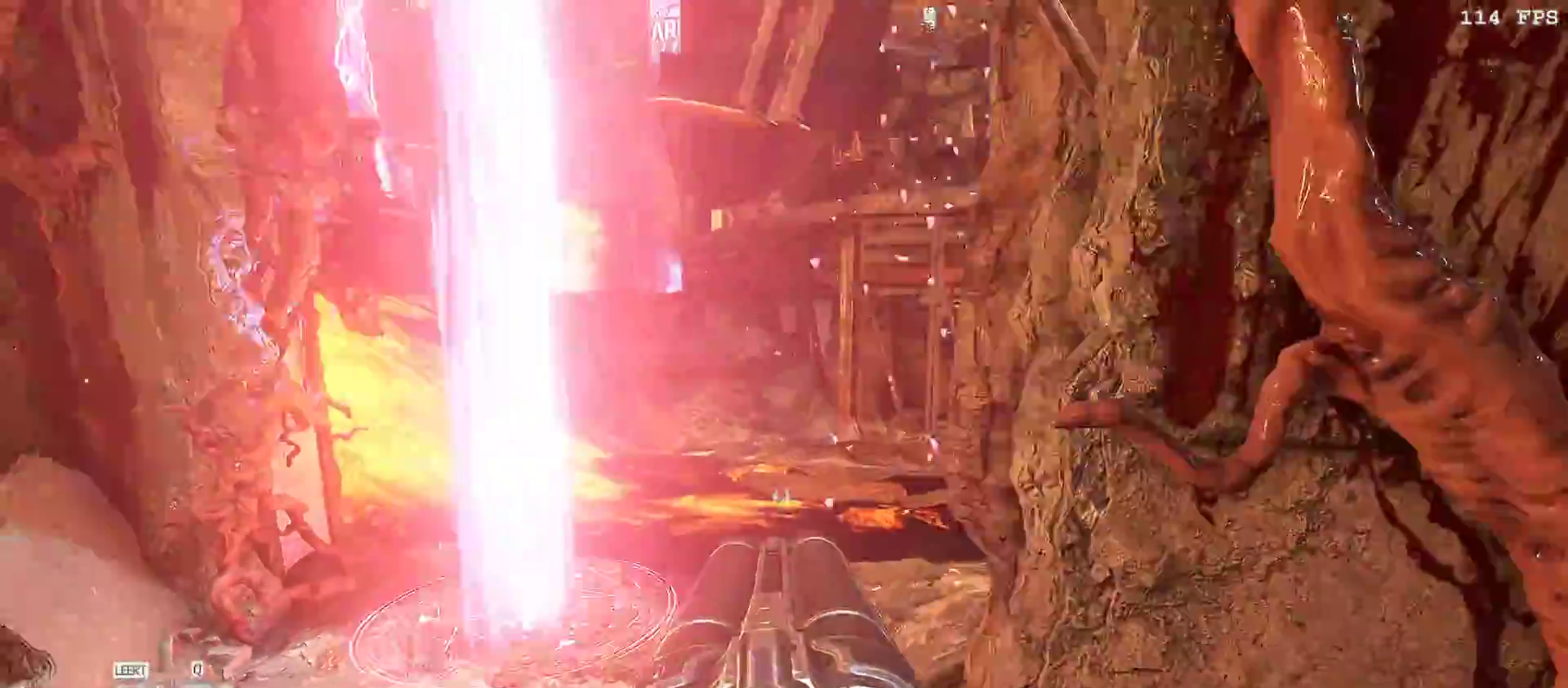
{"keys": ["w"], "mouse": [], "events": [[167, "a", "up"], [217, "a", "down"], [333, "w", "down"], [400, "a", "up"]]}
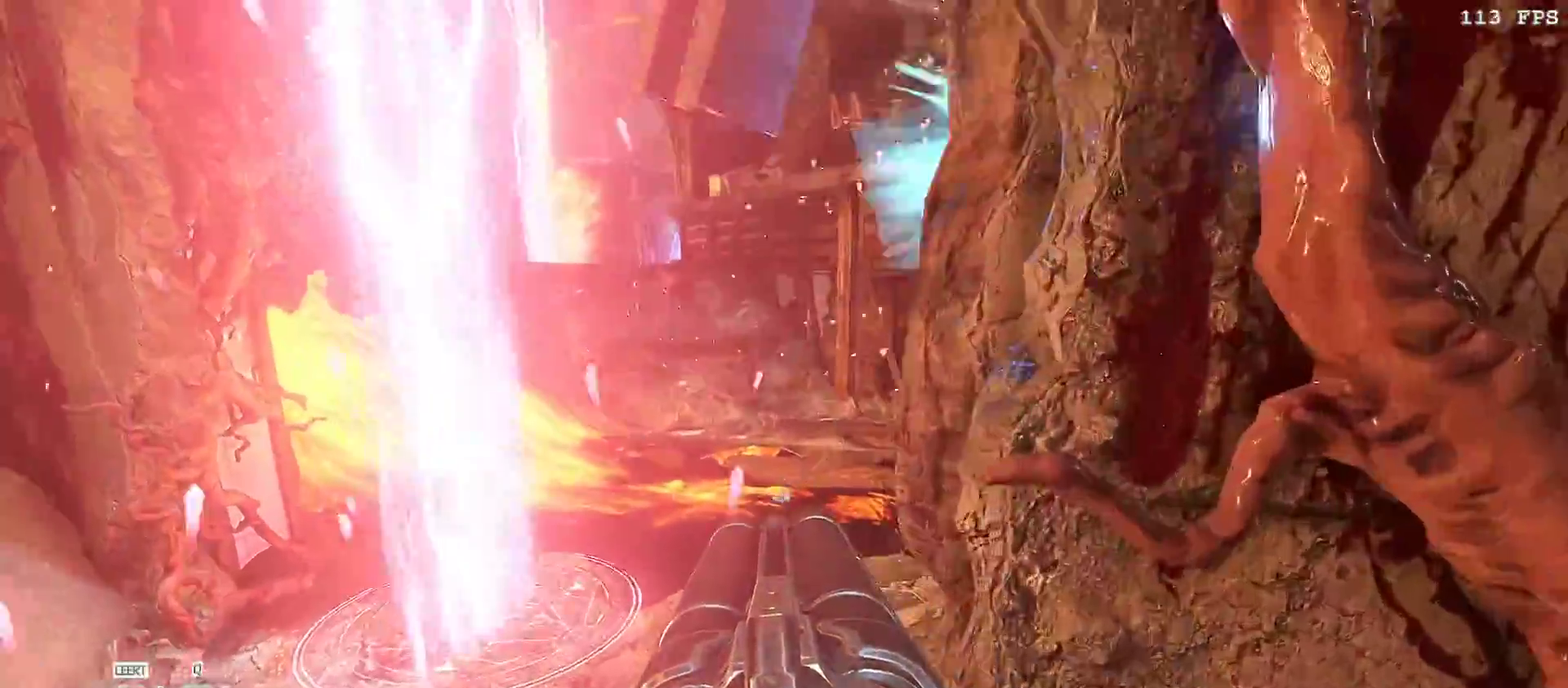
{"keys": ["d", "w"], "mouse": [], "events": [[283, "d", "down"], [367, "v", "down"], [467, "v", "up"]]}
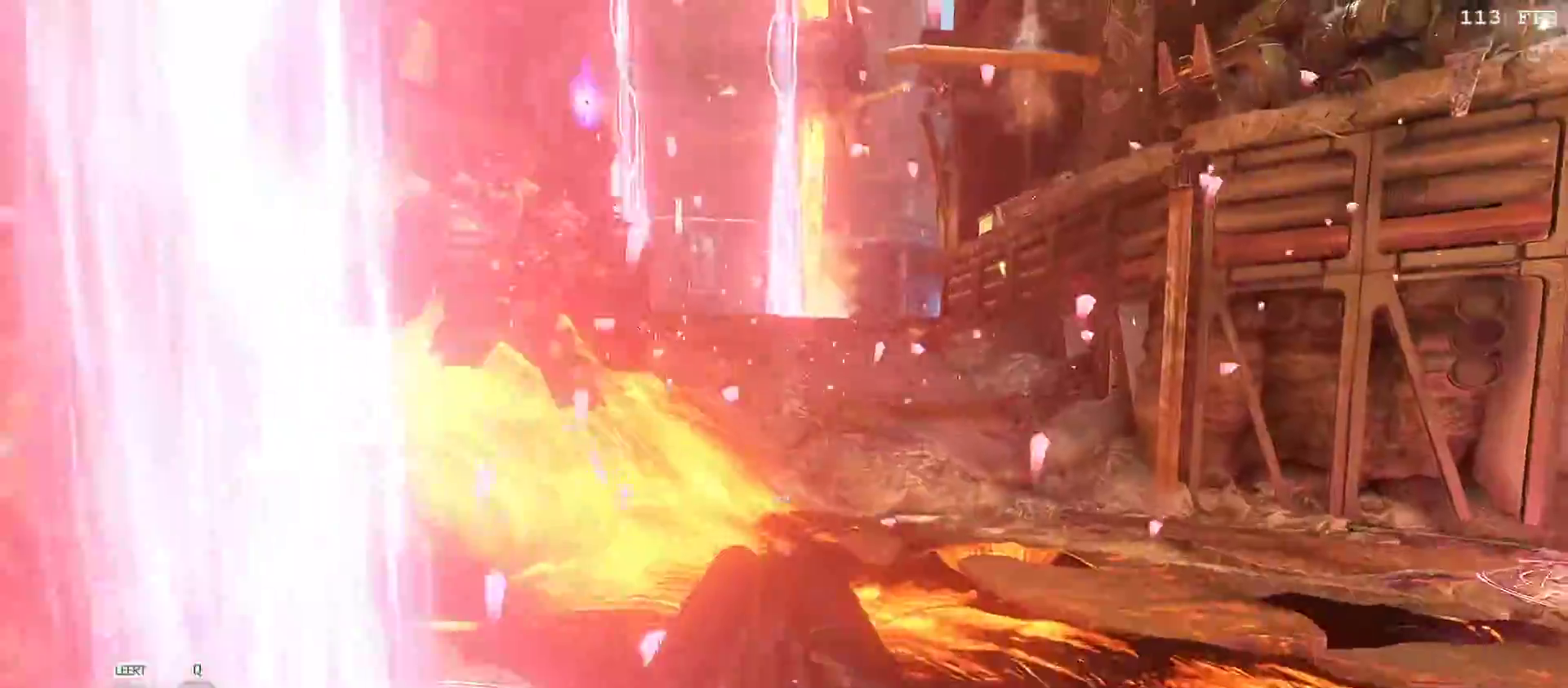
{"keys": [], "mouse": ["left", "wheel"], "events": [[67, "v", "down"], [117, "mouse_left", "down"], [150, "f", "down"], [150, "v", "up"], [200, "d", "up"], [233, "f", "up"], [367, "e", "down"], [383, "mouse_wheel", "down"], [383, "w", "up"], [483, "e", "up"]]}
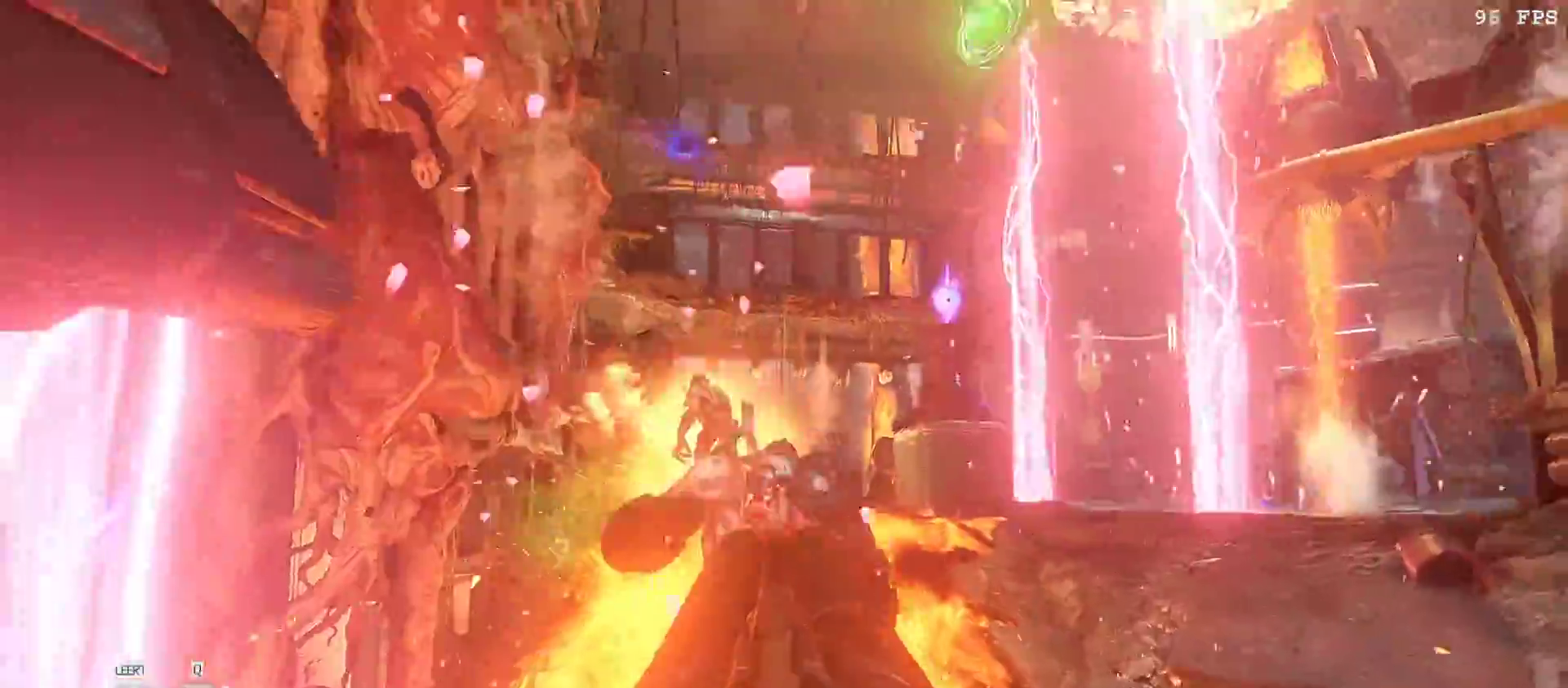
{"keys": [], "mouse": []}